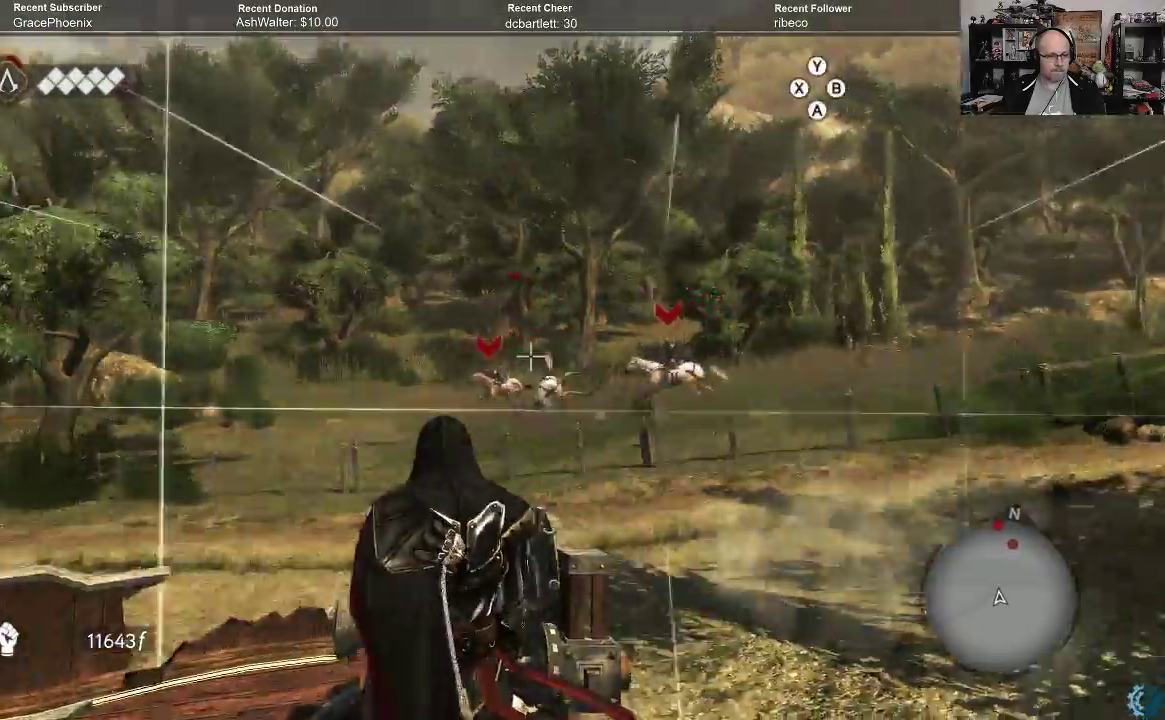
Gameplay with a controller (Xbox layout); each line is a JSON object with the inputs held at the frame after it. "events" lists button and stick changes between this image and that frame as [ms after this image, input, new state], when the widget could be followed in between.
{"buttons": [], "left_stick": "center", "right_stick": "right", "events": [[67, "R2", "up"], [267, "right_stick", "right"]]}
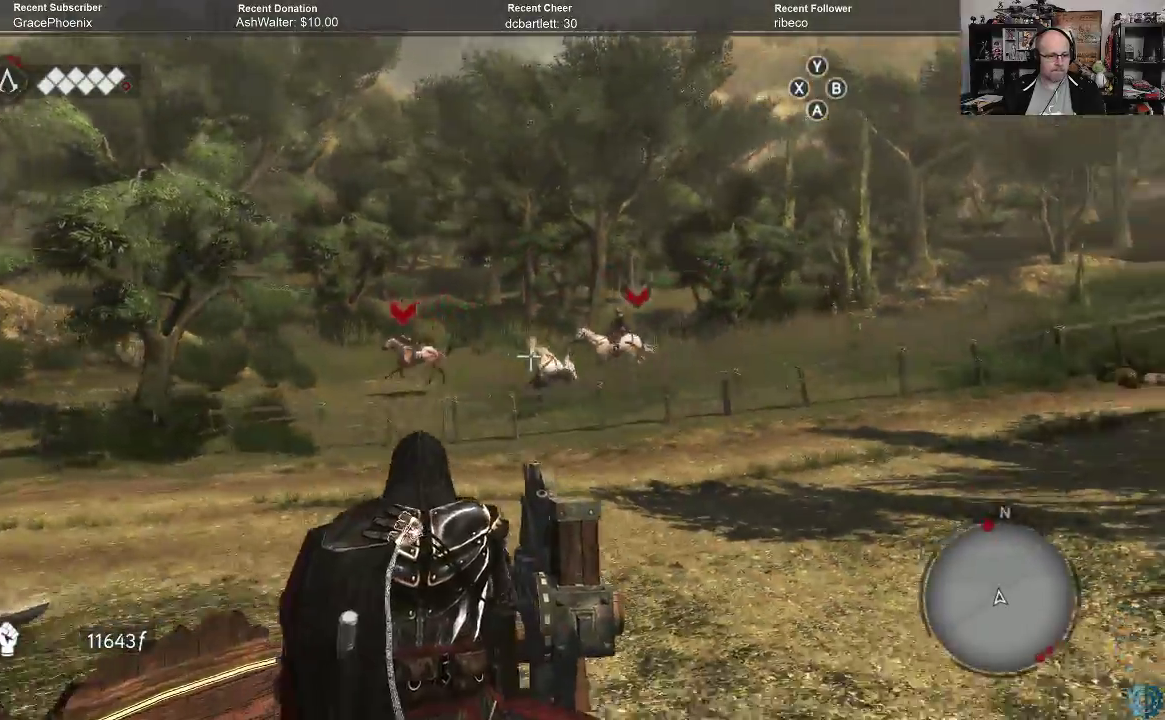
{"buttons": [], "left_stick": "center", "right_stick": "left", "events": [[33, "R2", "down"], [100, "right_stick", "center"], [200, "R2", "up"], [267, "right_stick", "right"], [467, "right_stick", "left"]]}
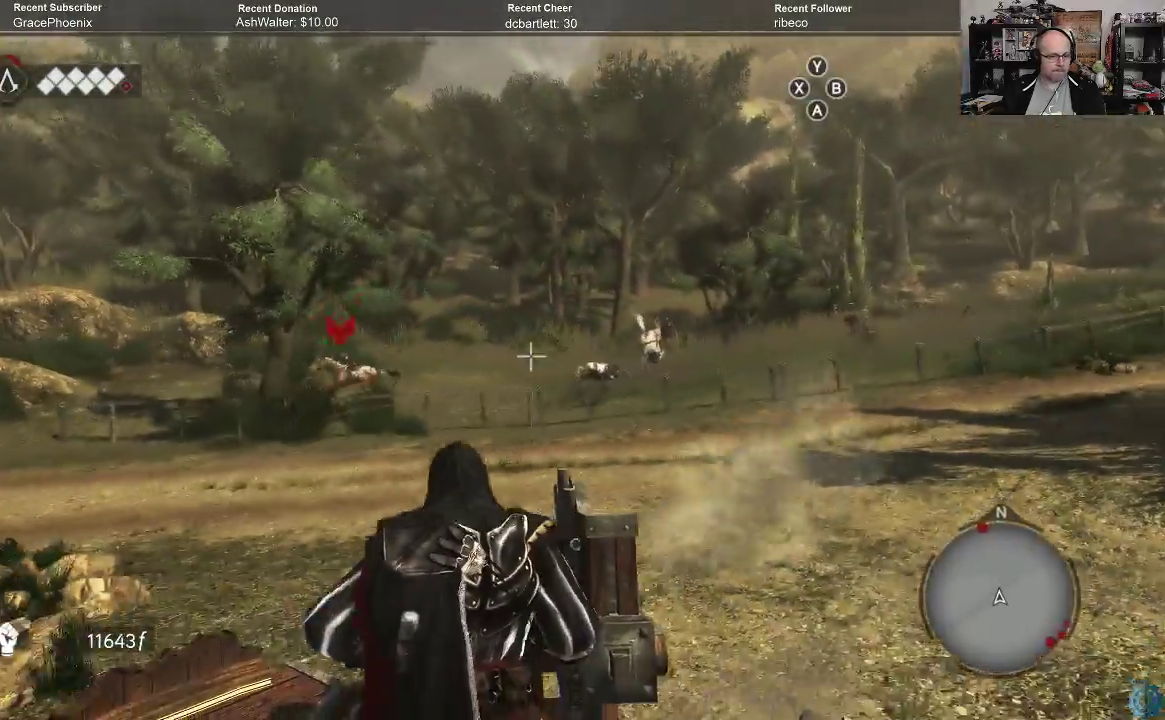
{"buttons": [], "left_stick": "center", "right_stick": "left", "events": []}
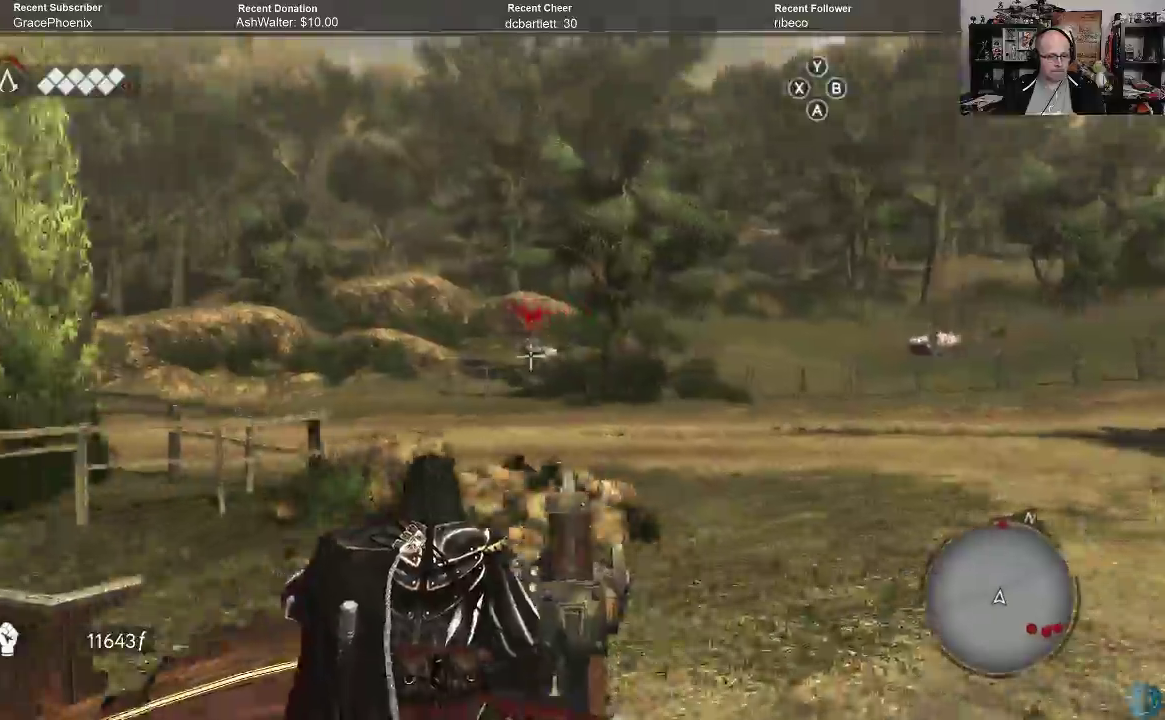
{"buttons": [], "left_stick": "center", "right_stick": "center", "events": [[33, "R2", "down"], [100, "right_stick", "center"], [167, "R2", "up"]]}
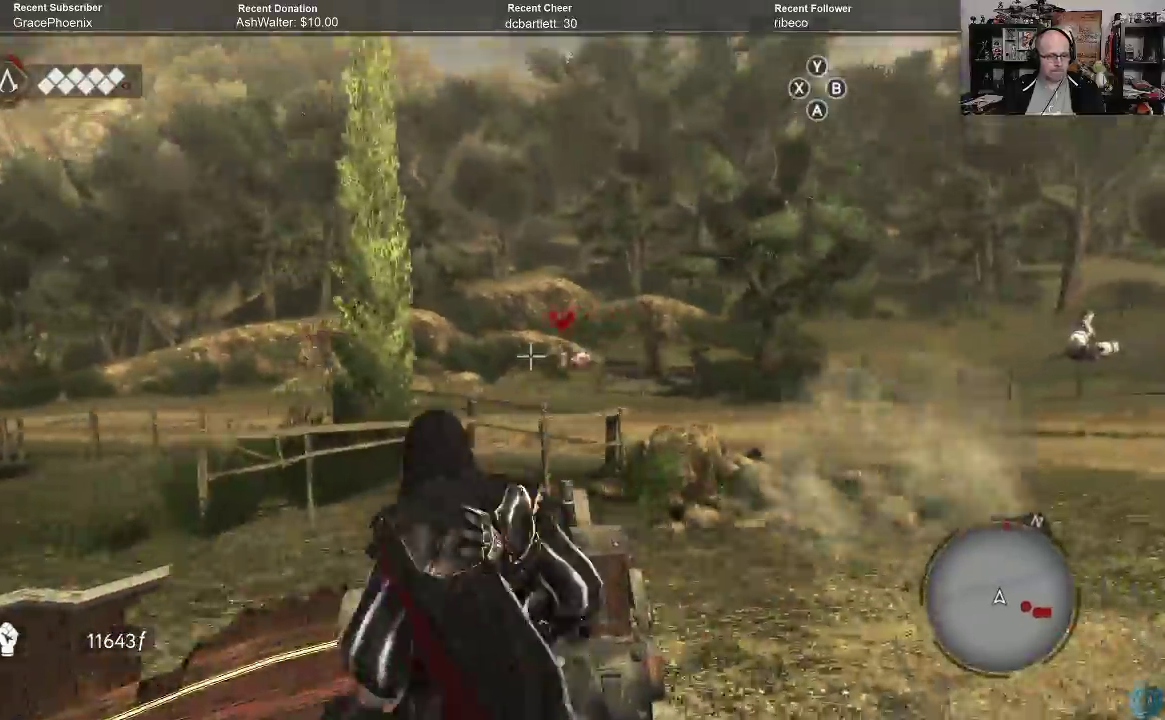
{"buttons": ["R2"], "left_stick": "center", "right_stick": "center", "events": [[100, "right_stick", "right"], [167, "right_stick", "center"], [467, "R2", "down"]]}
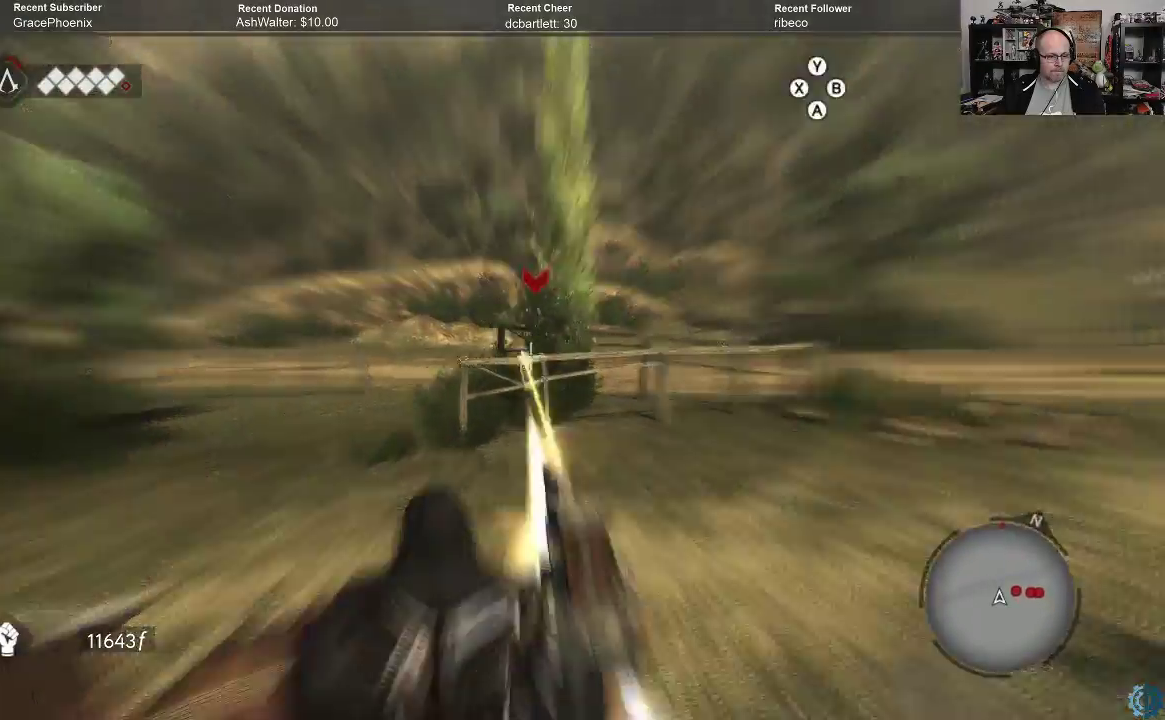
{"buttons": ["R2"], "left_stick": "center", "right_stick": "center", "events": [[100, "R2", "up"], [233, "right_stick", "up"], [400, "right_stick", "center"], [500, "R2", "down"]]}
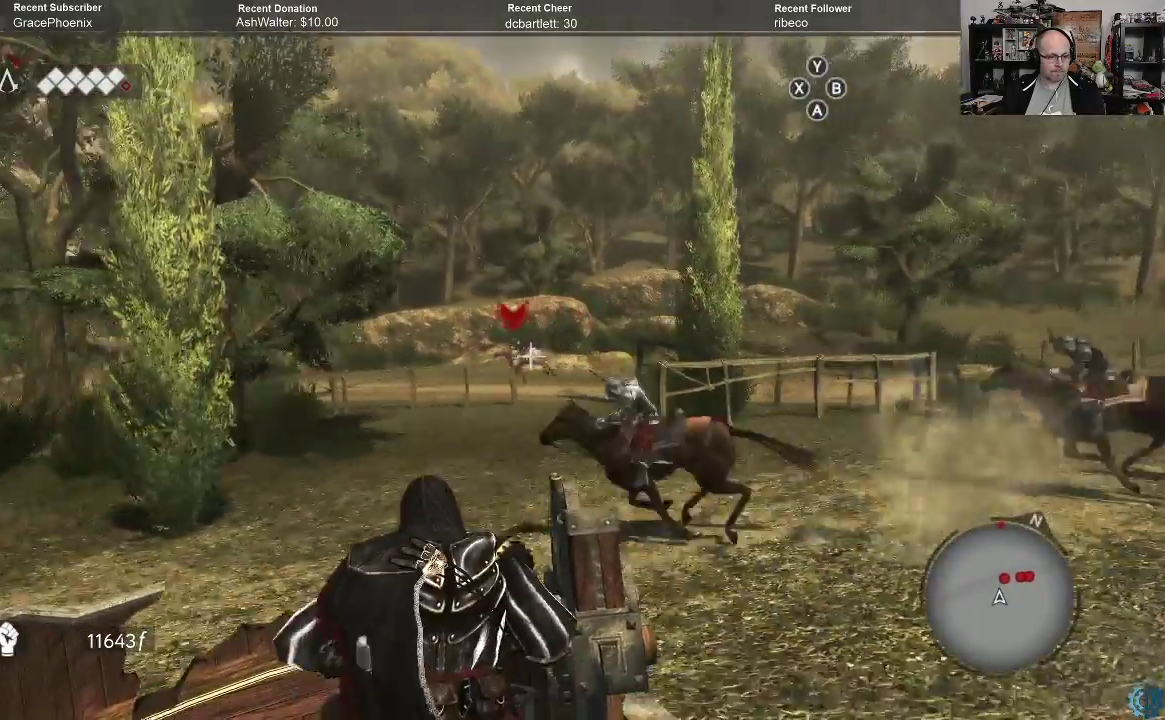
{"buttons": ["R2"], "left_stick": "center", "right_stick": "center", "events": [[133, "R2", "up"], [200, "right_stick", "down"], [367, "R2", "down"], [433, "right_stick", "center"]]}
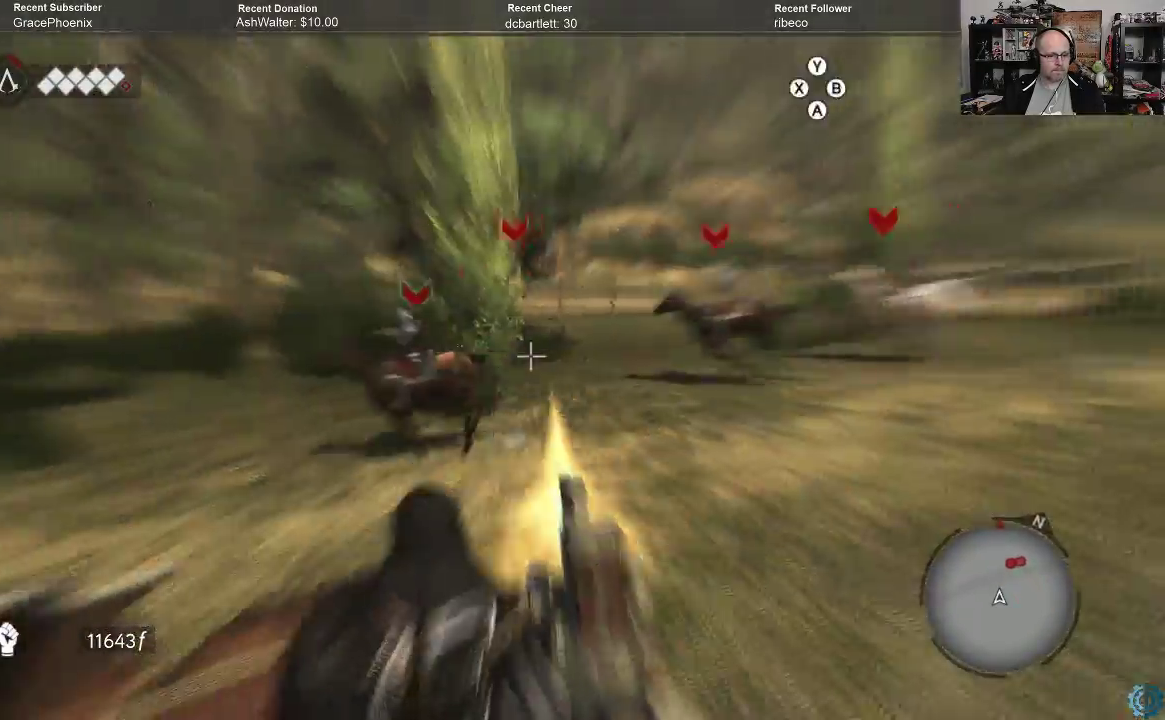
{"buttons": [], "left_stick": "center", "right_stick": "right", "events": [[33, "R2", "up"], [167, "right_stick", "left"], [200, "R2", "down"], [300, "R2", "up"], [500, "right_stick", "right"]]}
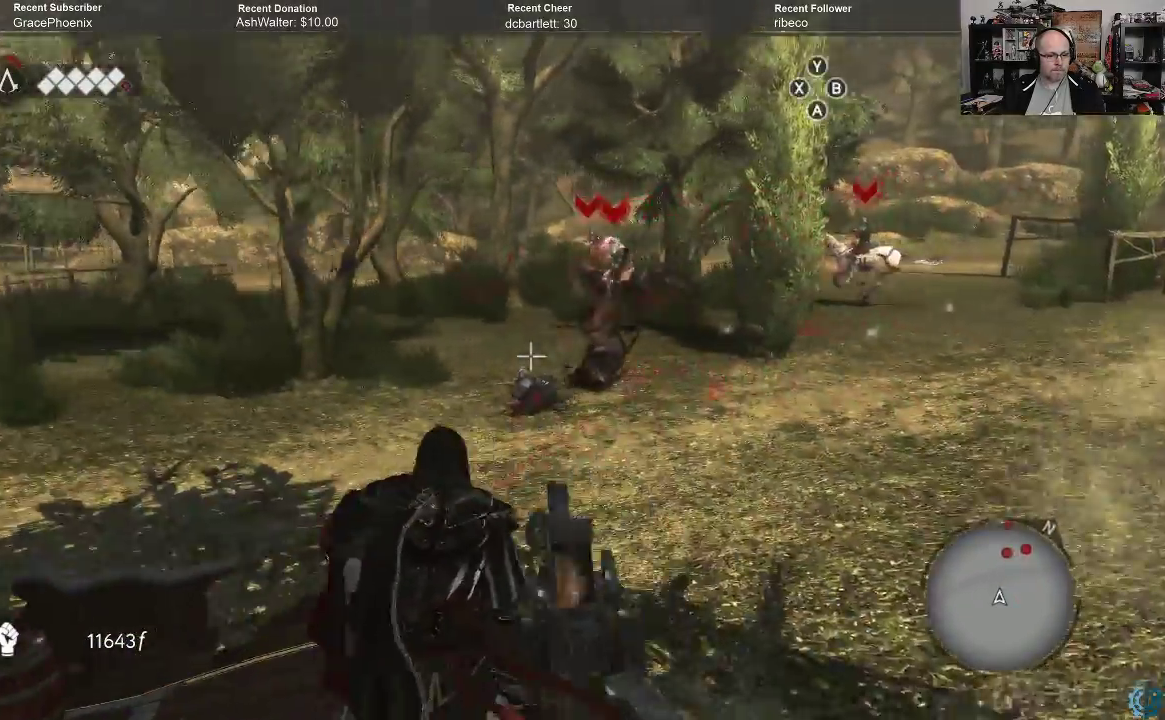
{"buttons": [], "left_stick": "center", "right_stick": "up", "events": [[133, "right_stick", "up-right"], [167, "R2", "down"], [300, "R2", "up"], [300, "right_stick", "down"], [467, "right_stick", "up"]]}
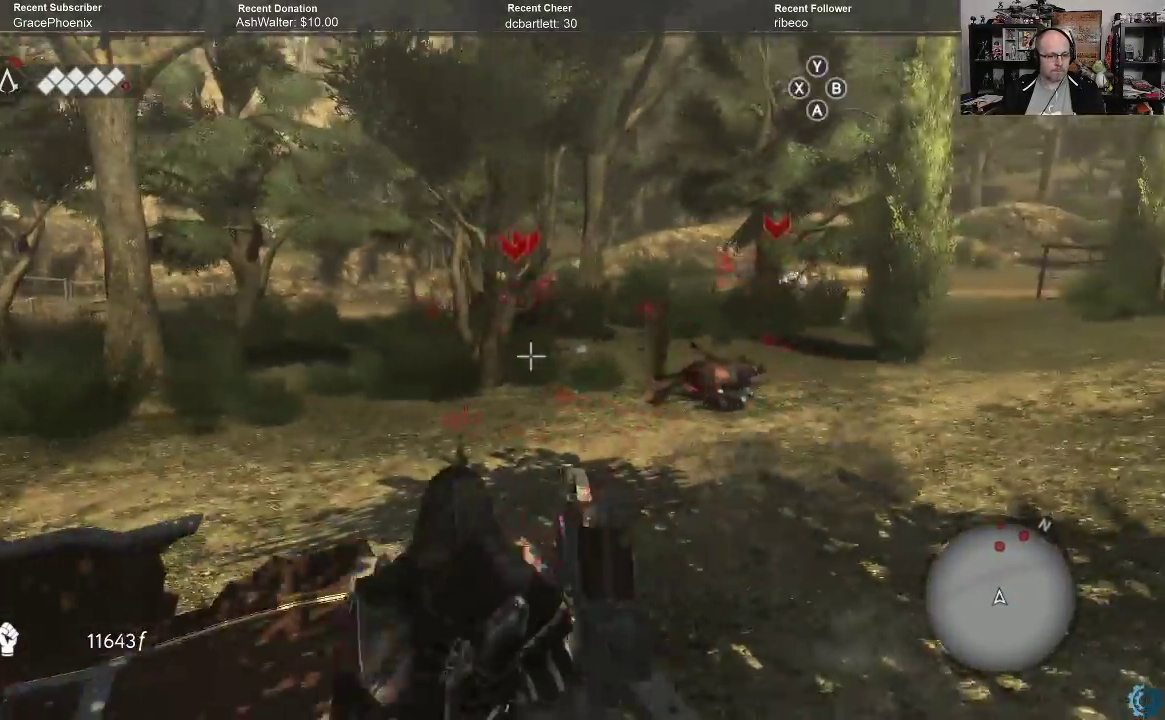
{"buttons": ["R2"], "left_stick": "center", "right_stick": "right", "events": [[200, "right_stick", "center"], [233, "R2", "down"], [367, "R2", "up"], [500, "R2", "down"], [500, "right_stick", "right"]]}
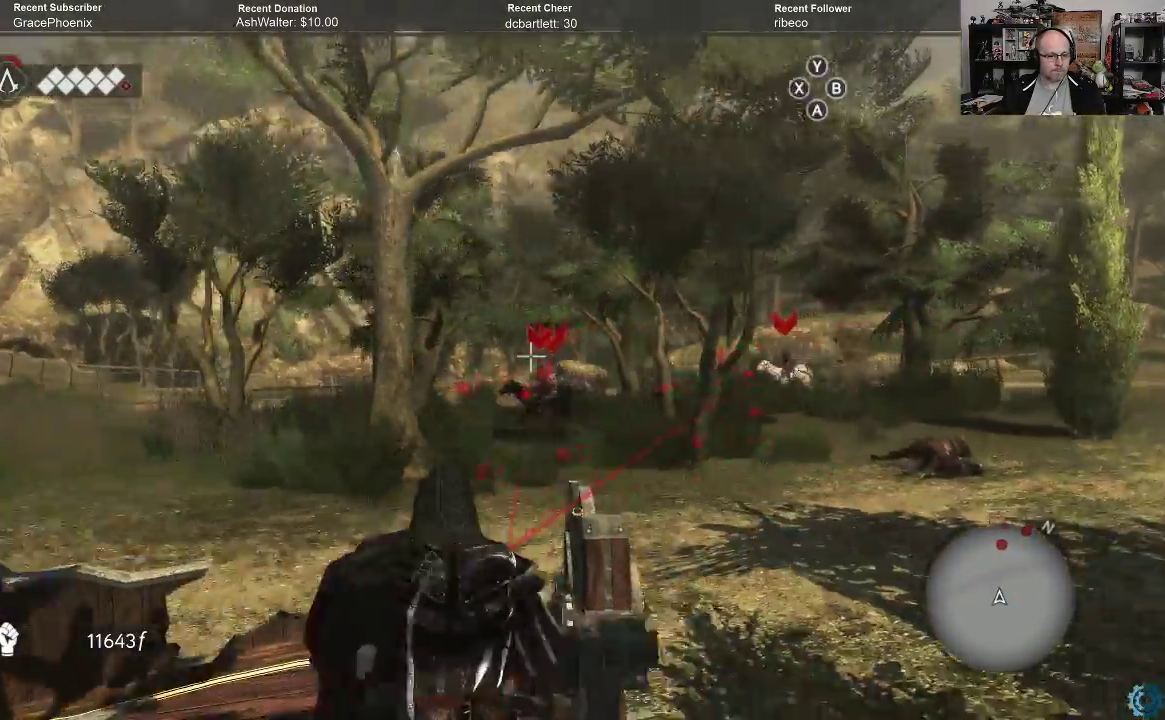
{"buttons": [], "left_stick": "center", "right_stick": "right", "events": [[100, "R2", "up"], [133, "right_stick", "center"], [200, "R2", "down"], [333, "R2", "up"], [467, "right_stick", "right"]]}
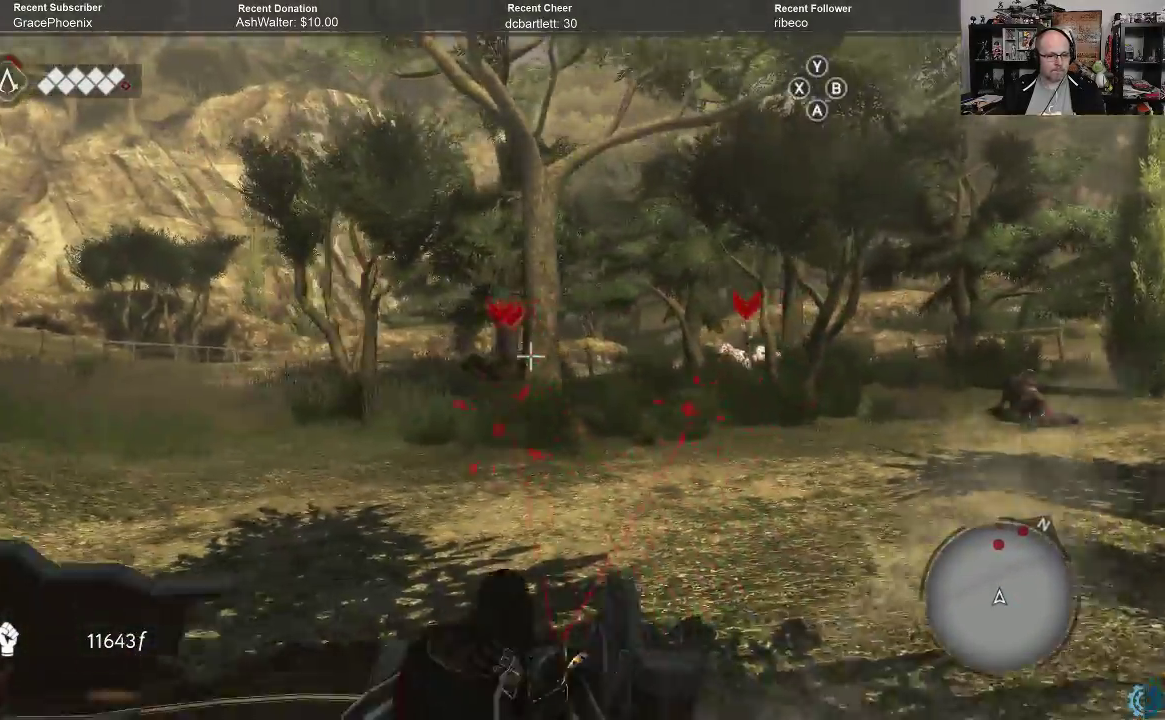
{"buttons": [], "left_stick": "center", "right_stick": "down-left", "events": [[133, "R2", "down"], [133, "right_stick", "center"], [267, "R2", "up"], [333, "R2", "down"], [433, "right_stick", "down-left"], [467, "R2", "up"]]}
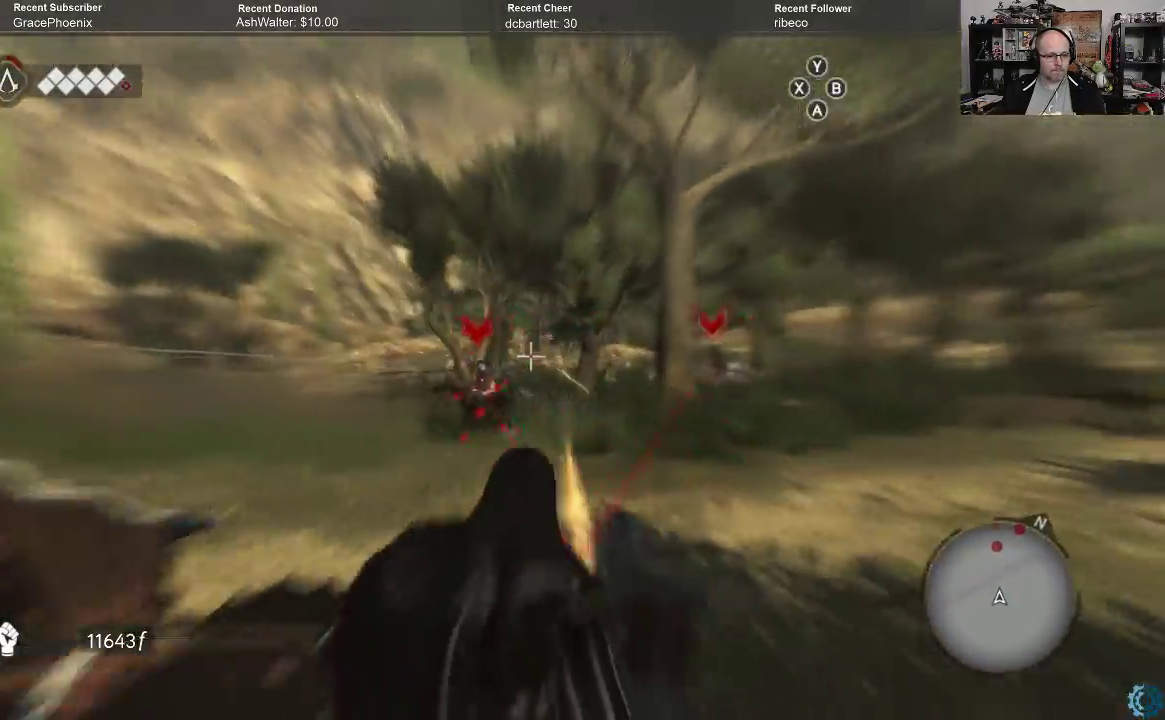
{"buttons": [], "left_stick": "center", "right_stick": "up-left", "events": [[100, "R2", "down"], [167, "right_stick", "center"], [233, "R2", "up"], [300, "R2", "down"], [300, "right_stick", "right"], [400, "right_stick", "up"], [433, "R2", "up"], [500, "right_stick", "up-left"]]}
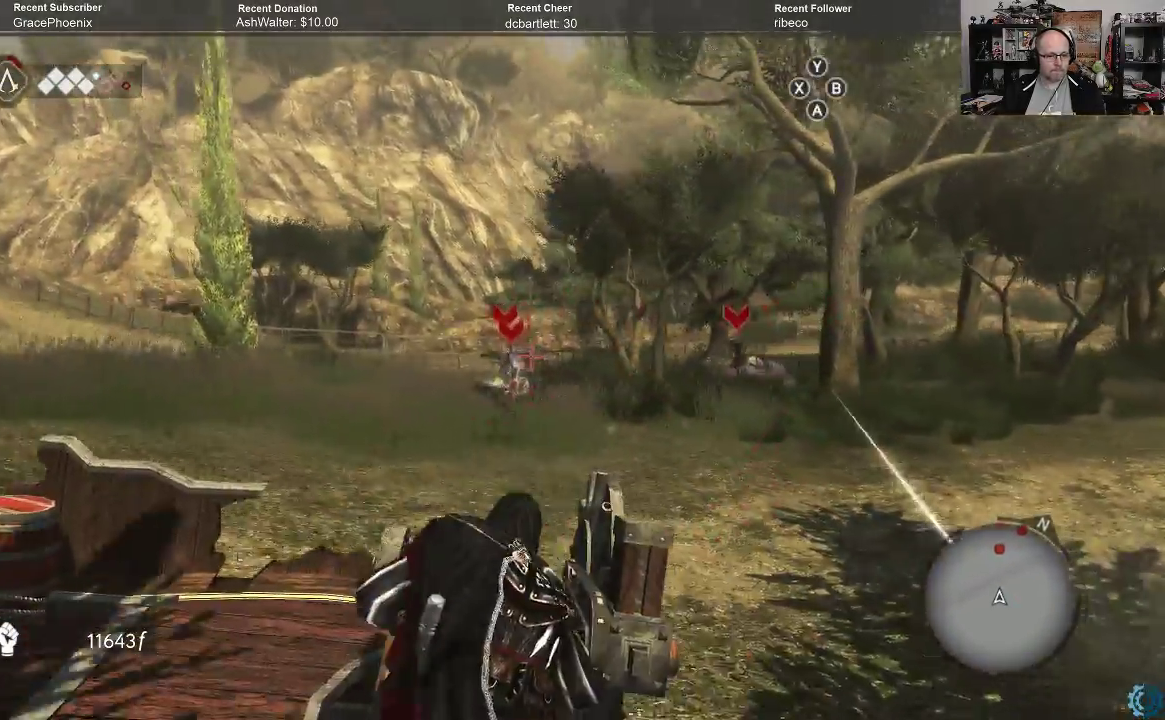
{"buttons": [], "left_stick": "center", "right_stick": "center", "events": [[33, "R2", "down"], [100, "R2", "up"], [133, "right_stick", "center"], [333, "R2", "down"], [333, "right_stick", "up-left"], [400, "R2", "up"], [433, "right_stick", "center"]]}
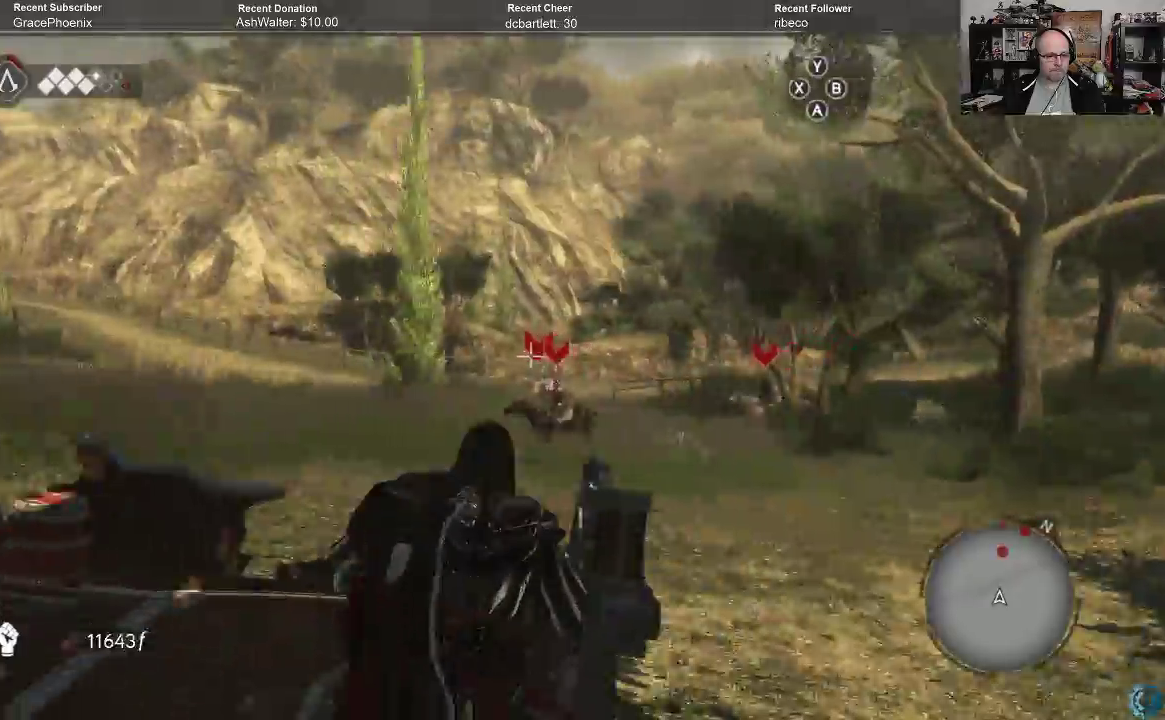
{"buttons": [], "left_stick": "center", "right_stick": "down", "events": [[33, "right_stick", "up"], [333, "right_stick", "down"]]}
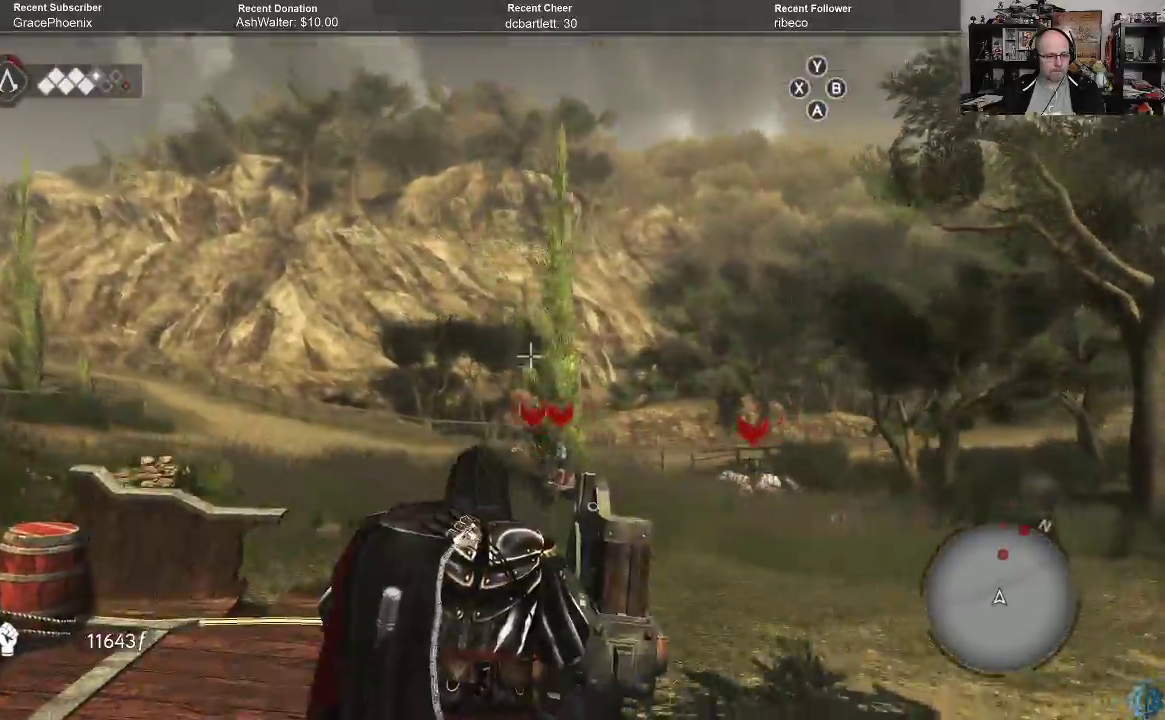
{"buttons": [], "left_stick": "center", "right_stick": "down", "events": [[200, "R2", "down"], [200, "right_stick", "center"], [367, "R2", "up"], [500, "right_stick", "down"]]}
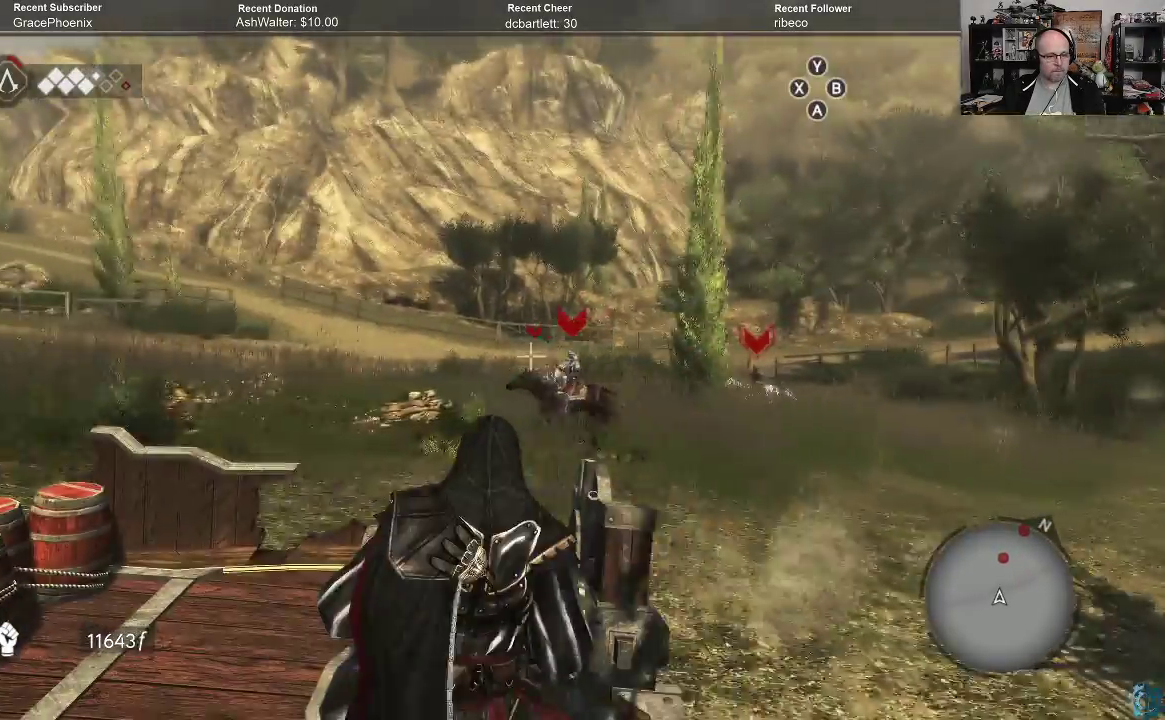
{"buttons": [], "left_stick": "center", "right_stick": "center", "events": [[300, "R2", "down"], [300, "right_stick", "up-right"], [367, "right_stick", "center"], [433, "R2", "up"]]}
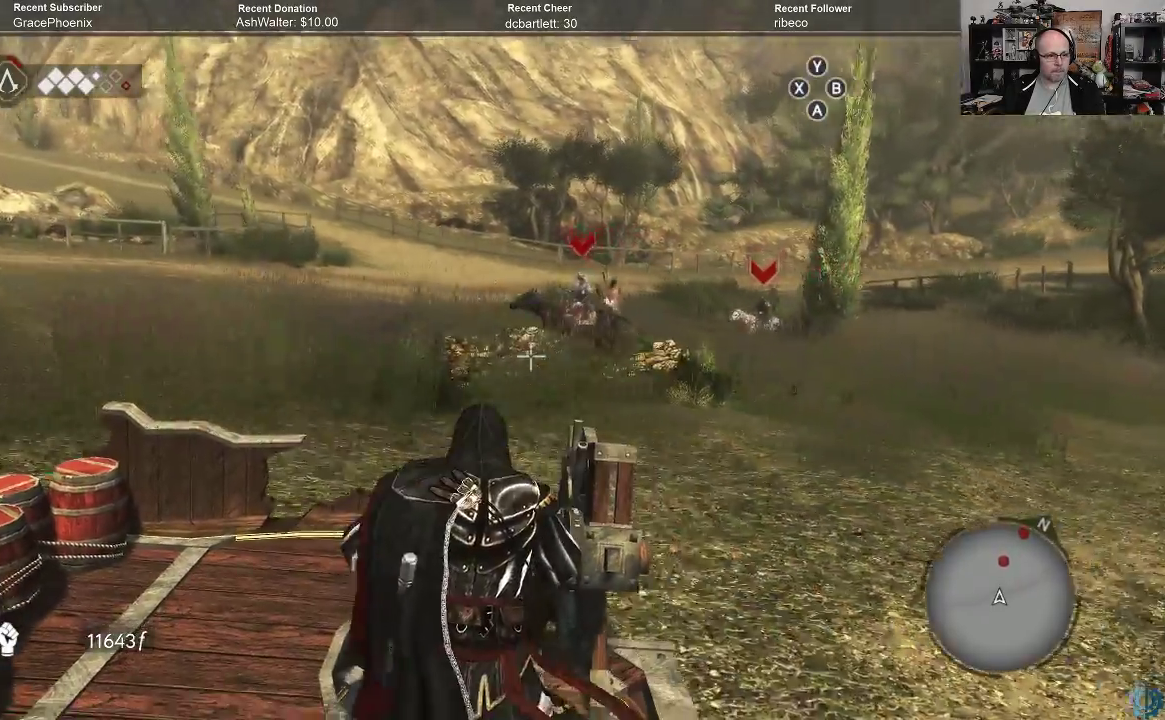
{"buttons": [], "left_stick": "center", "right_stick": "up", "events": [[133, "right_stick", "right"], [333, "right_stick", "down"], [467, "right_stick", "up"]]}
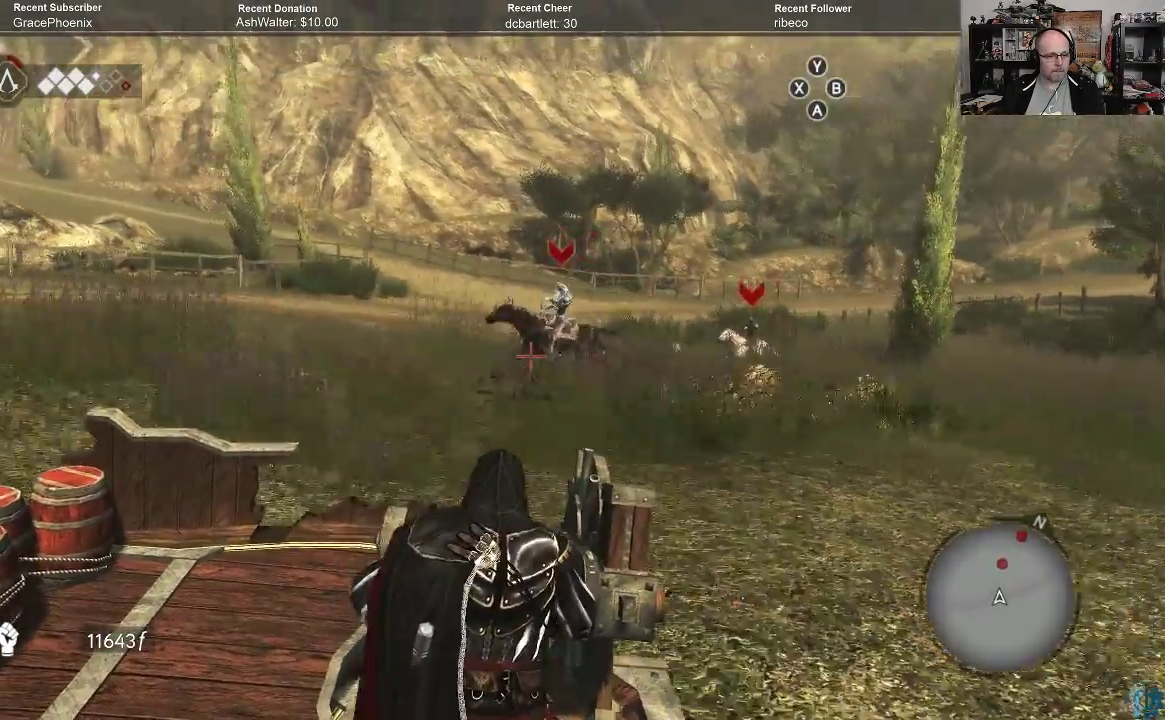
{"buttons": [], "left_stick": "center", "right_stick": "right", "events": [[100, "R2", "down"], [100, "right_stick", "center"], [233, "R2", "up"], [433, "right_stick", "right"]]}
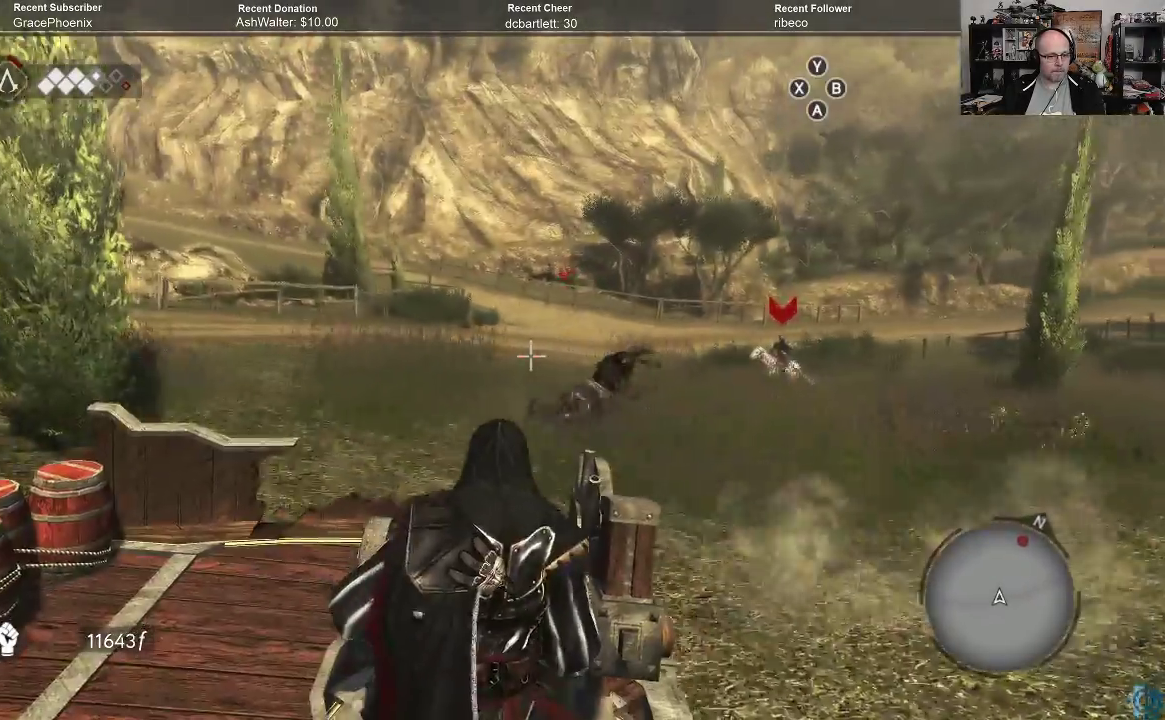
{"buttons": [], "left_stick": "center", "right_stick": "right", "events": []}
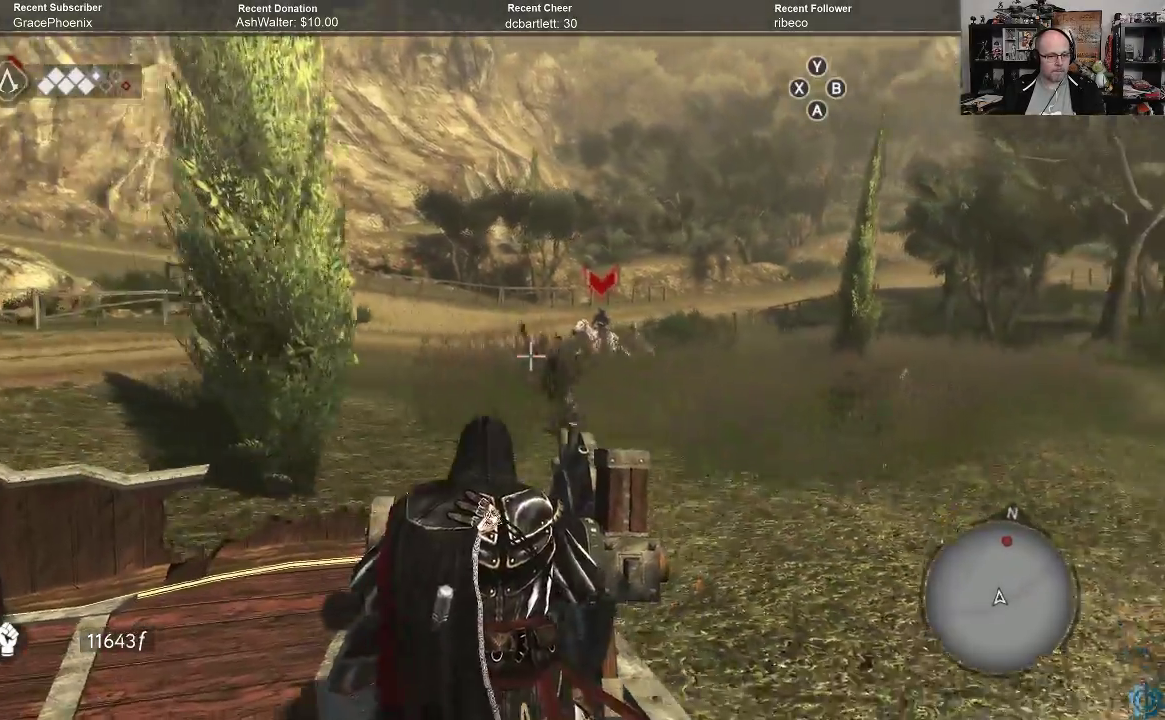
{"buttons": [], "left_stick": "center", "right_stick": "center", "events": [[133, "R2", "down"], [133, "right_stick", "center"], [267, "R2", "up"]]}
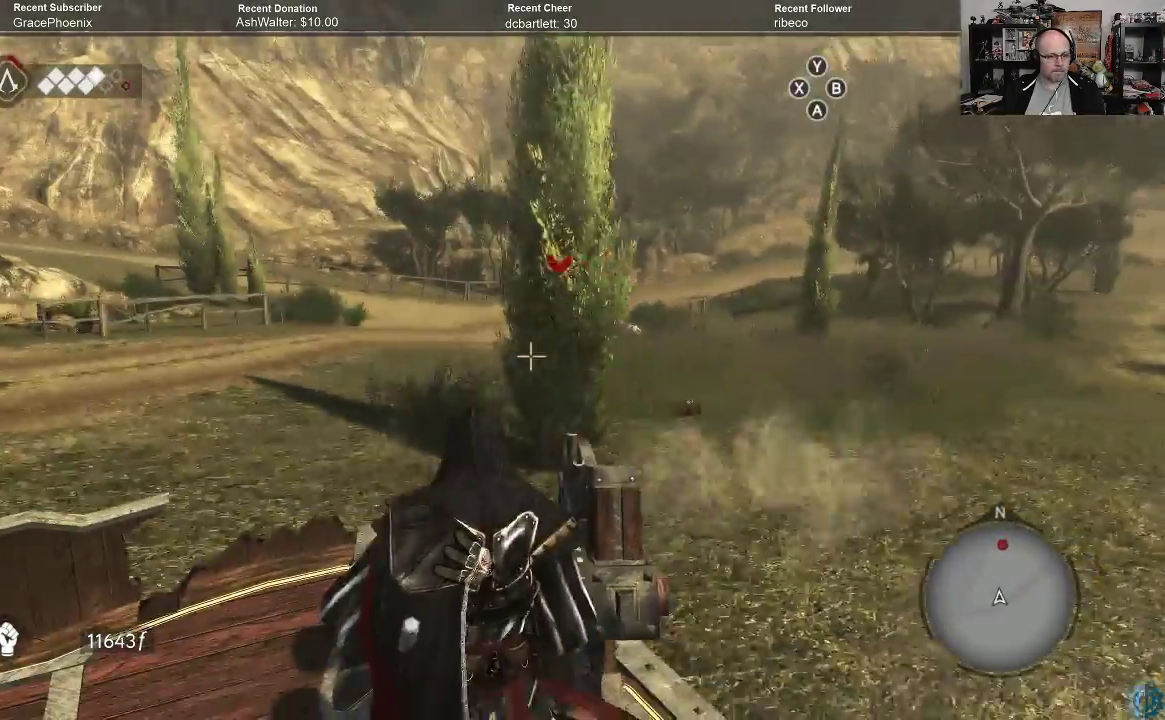
{"buttons": [], "left_stick": "center", "right_stick": "right", "events": [[133, "right_stick", "up"], [300, "right_stick", "center"], [467, "right_stick", "right"]]}
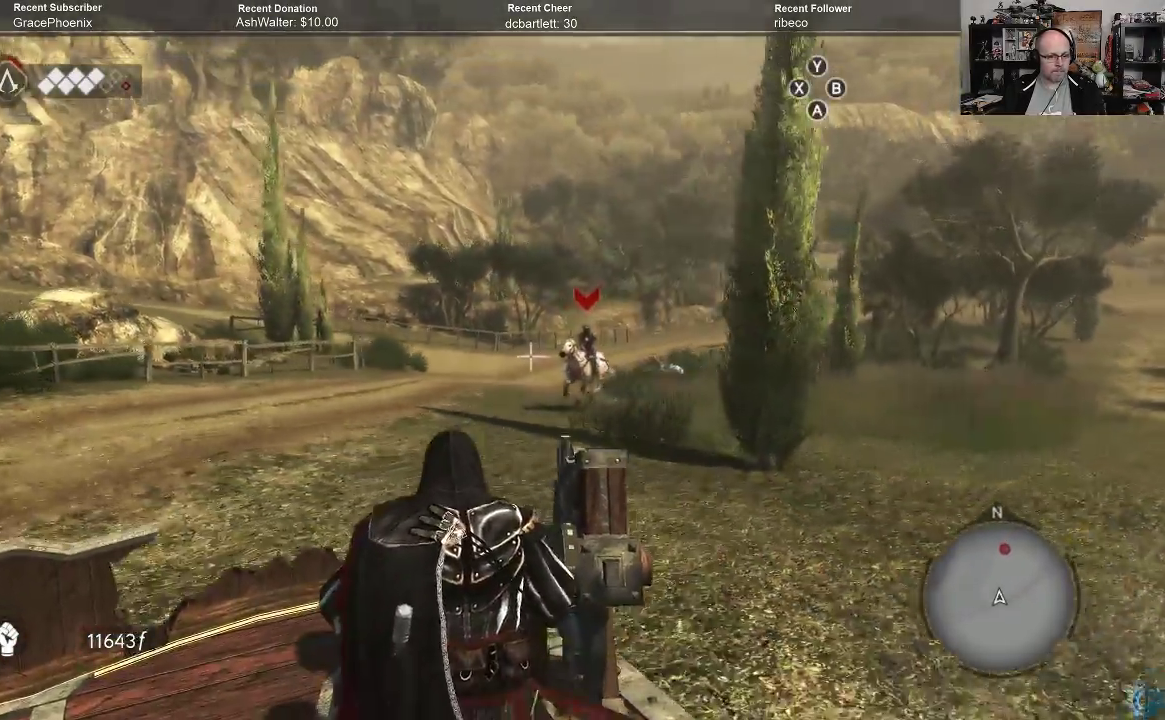
{"buttons": [], "left_stick": "center", "right_stick": "center", "events": [[233, "R2", "down"], [233, "right_stick", "center"], [367, "R2", "up"]]}
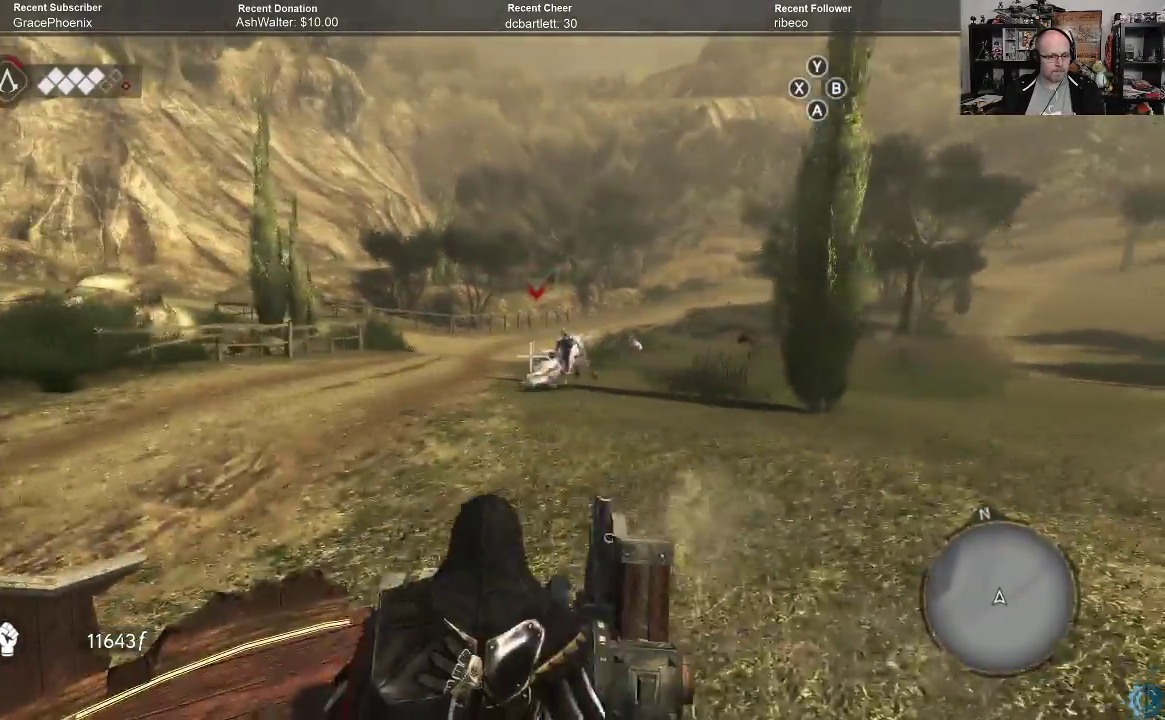
{"buttons": [], "left_stick": "center", "right_stick": "right", "events": [[133, "right_stick", "right"]]}
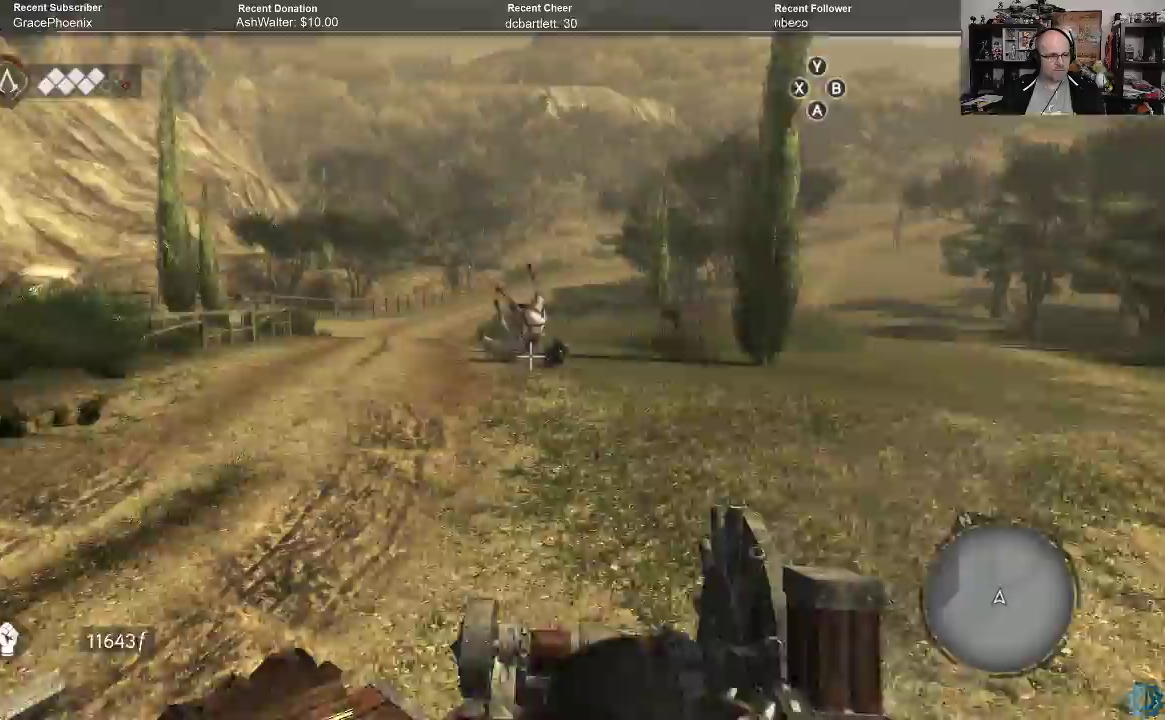
{"buttons": [], "left_stick": "center", "right_stick": "right", "events": [[267, "right_stick", "center"], [367, "right_stick", "right"]]}
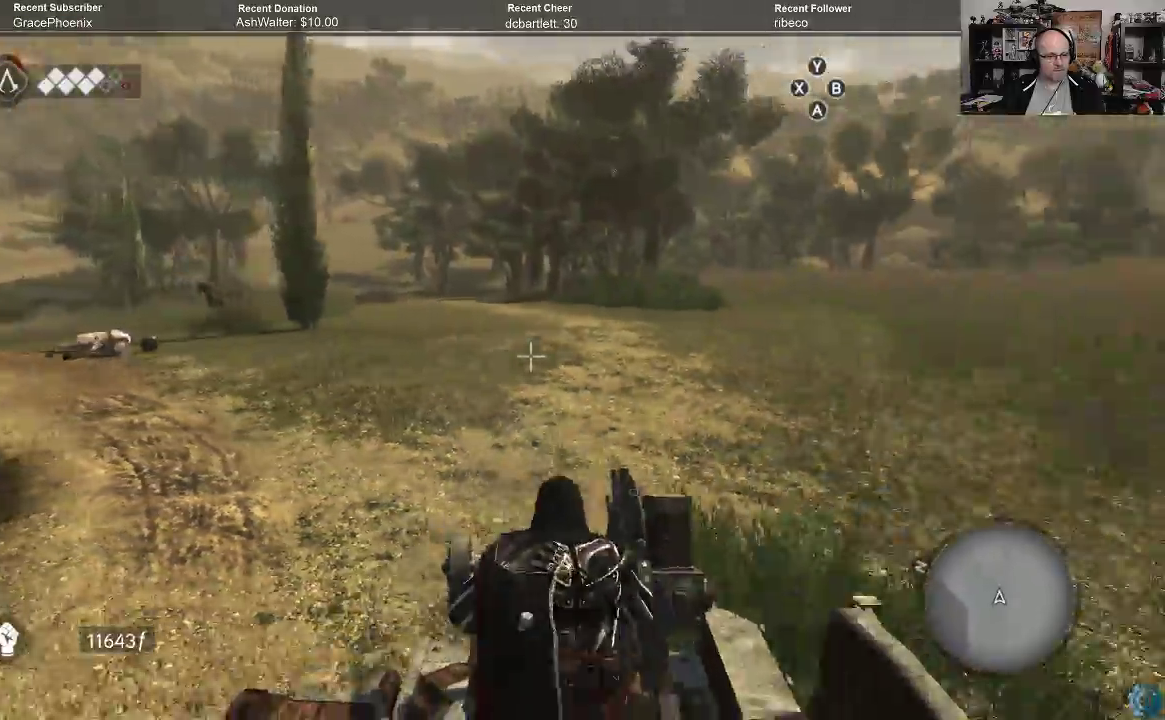
{"buttons": [], "left_stick": "center", "right_stick": "center", "events": [[167, "right_stick", "center"]]}
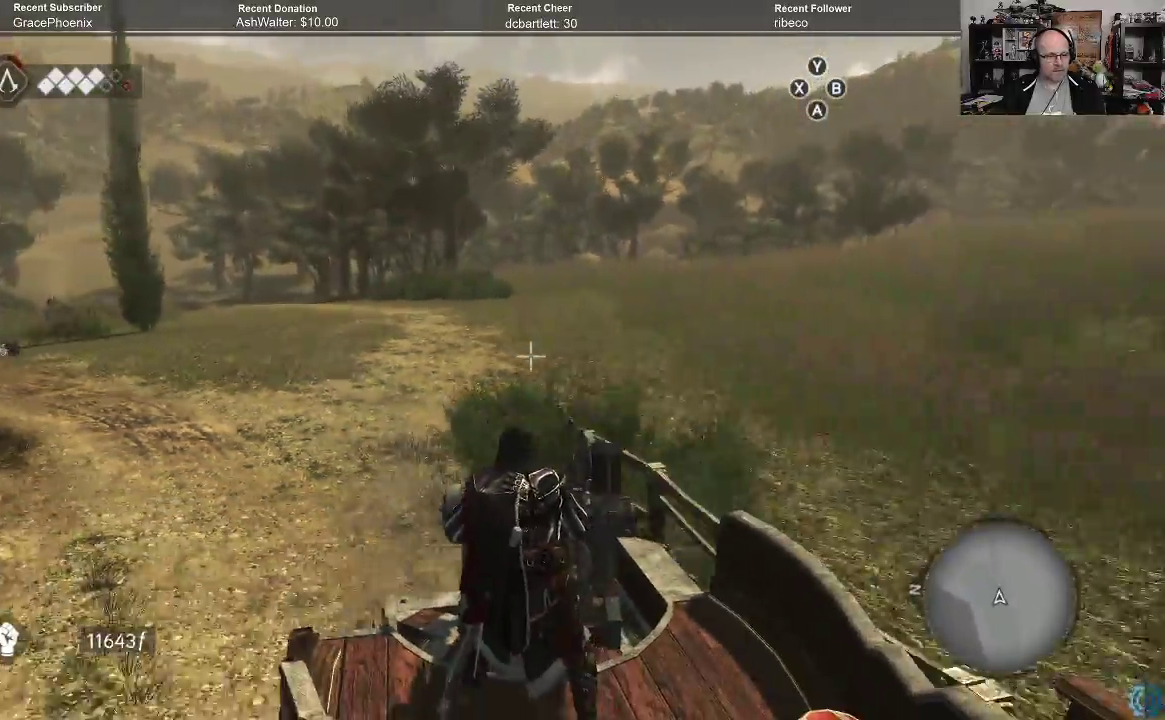
{"buttons": [], "left_stick": "center", "right_stick": "left", "events": [[167, "right_stick", "left"]]}
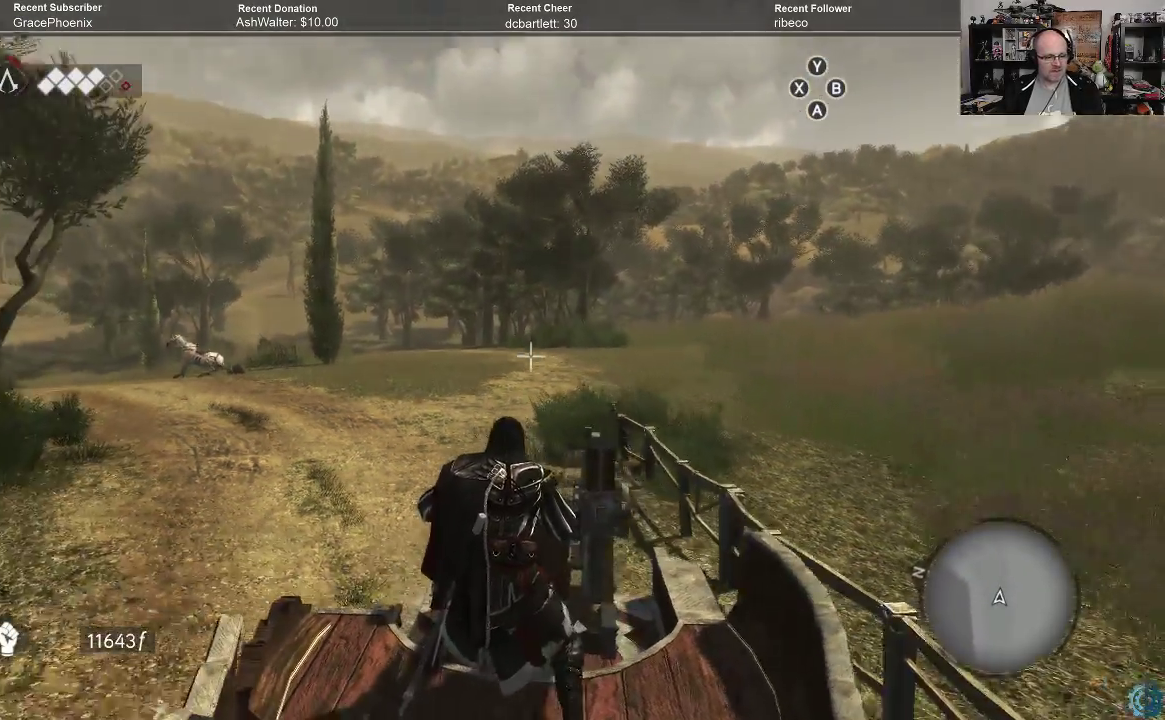
{"buttons": [], "left_stick": "center", "right_stick": "center", "events": [[67, "right_stick", "center"]]}
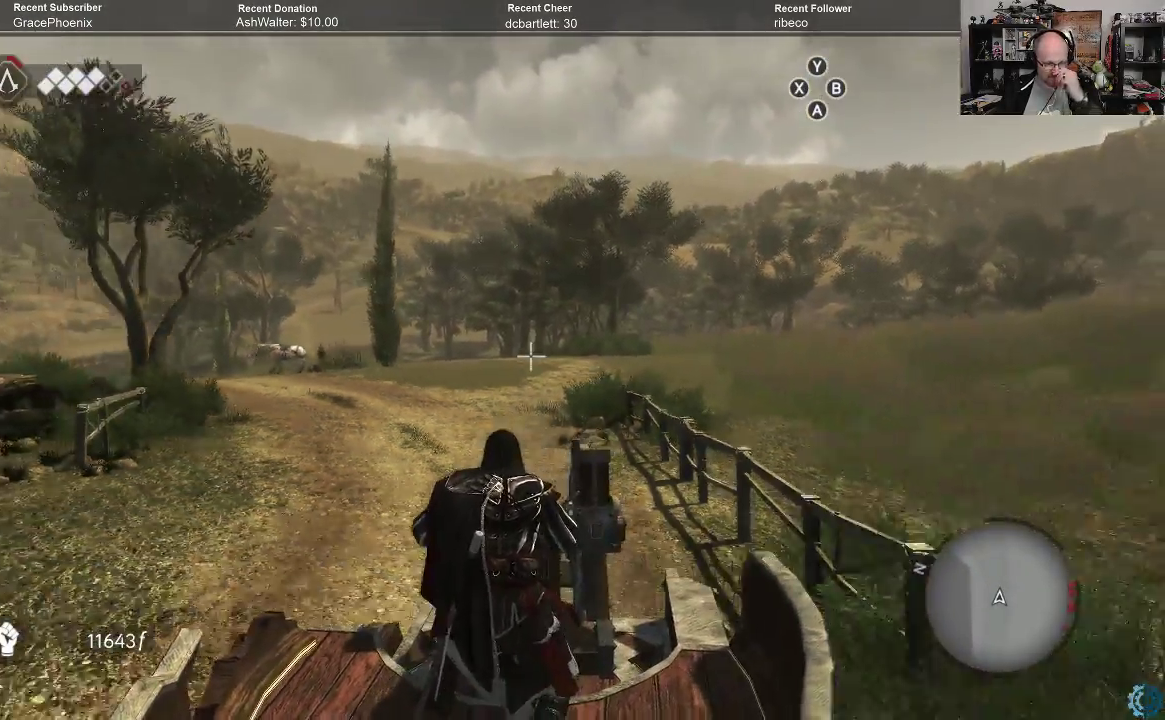
{"buttons": [], "left_stick": "center", "right_stick": "center", "events": []}